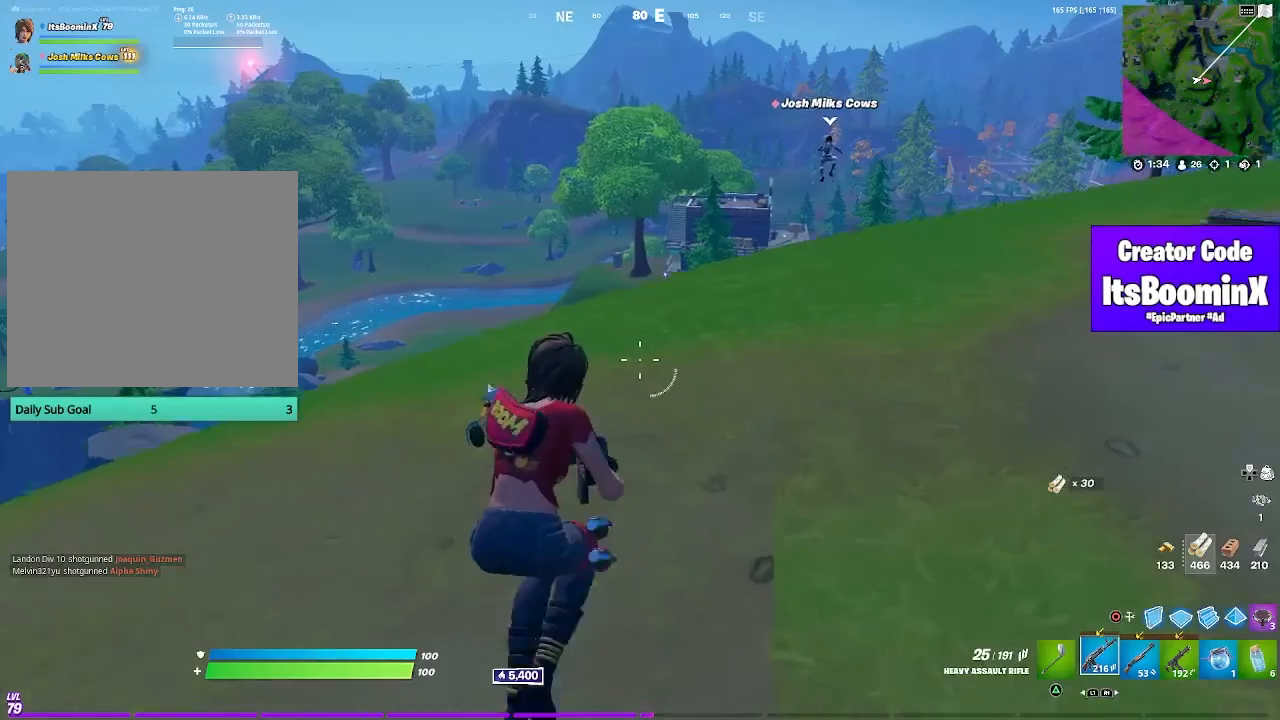
Gameplay with a controller (PlayStation layout); each line is a JSON object with the inputs held at the frame after it. "events" lists button and stick changes between this image and that frame as [ms after this image, input, new state], when the widget could be followed in between. Not read: R1.
{"buttons": ["CROSS"], "left_stick": "up", "right_stick": "center", "events": [[33, "R3", "up"], [67, "right_stick", "left"], [267, "right_stick", "center"], [500, "CROSS", "down"]]}
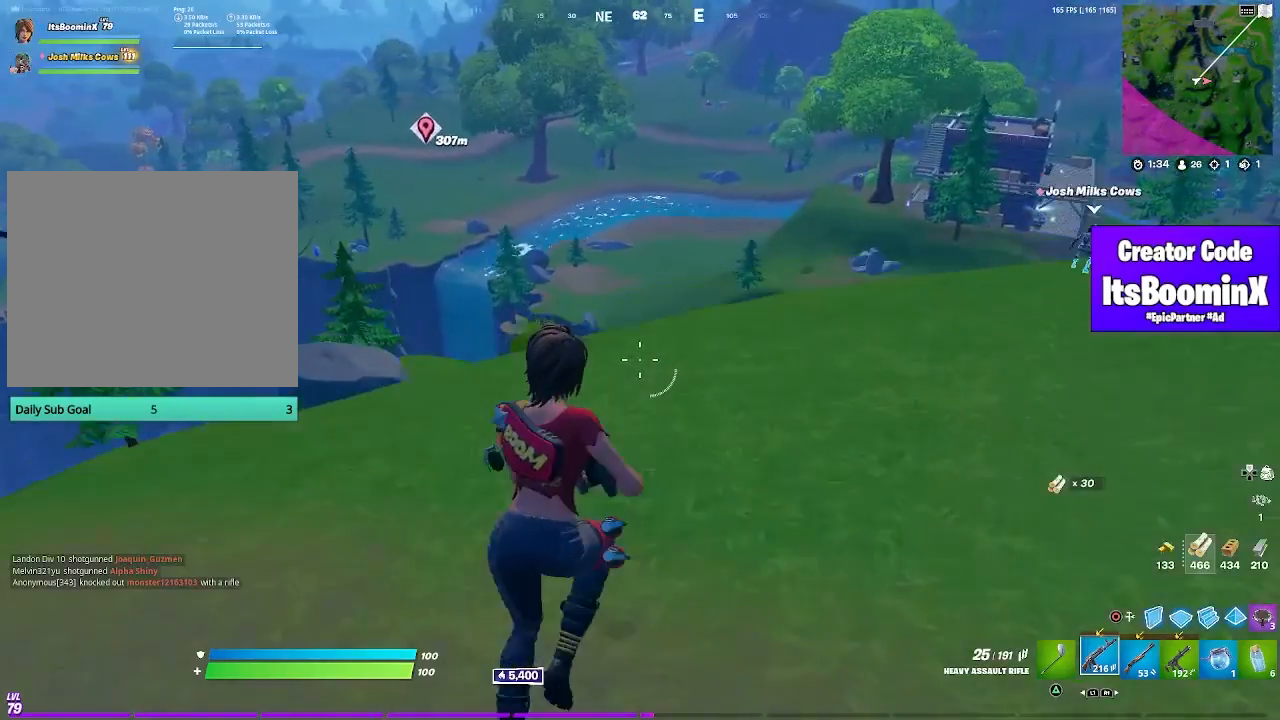
{"buttons": [], "left_stick": "up-right", "right_stick": "center", "events": [[67, "CROSS", "up"], [100, "left_stick", "up-right"]]}
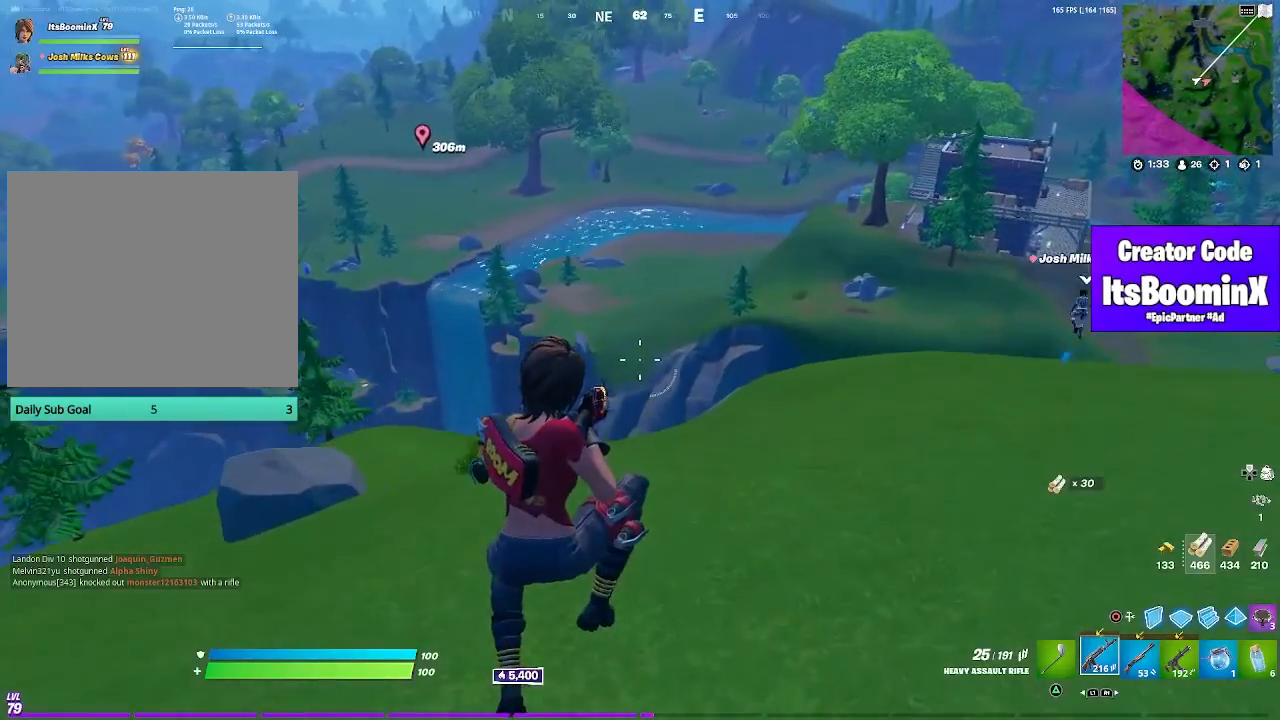
{"buttons": ["R3"], "left_stick": "up-right", "right_stick": "center", "events": [[333, "L3", "down"], [467, "R3", "down"], [500, "L3", "up"]]}
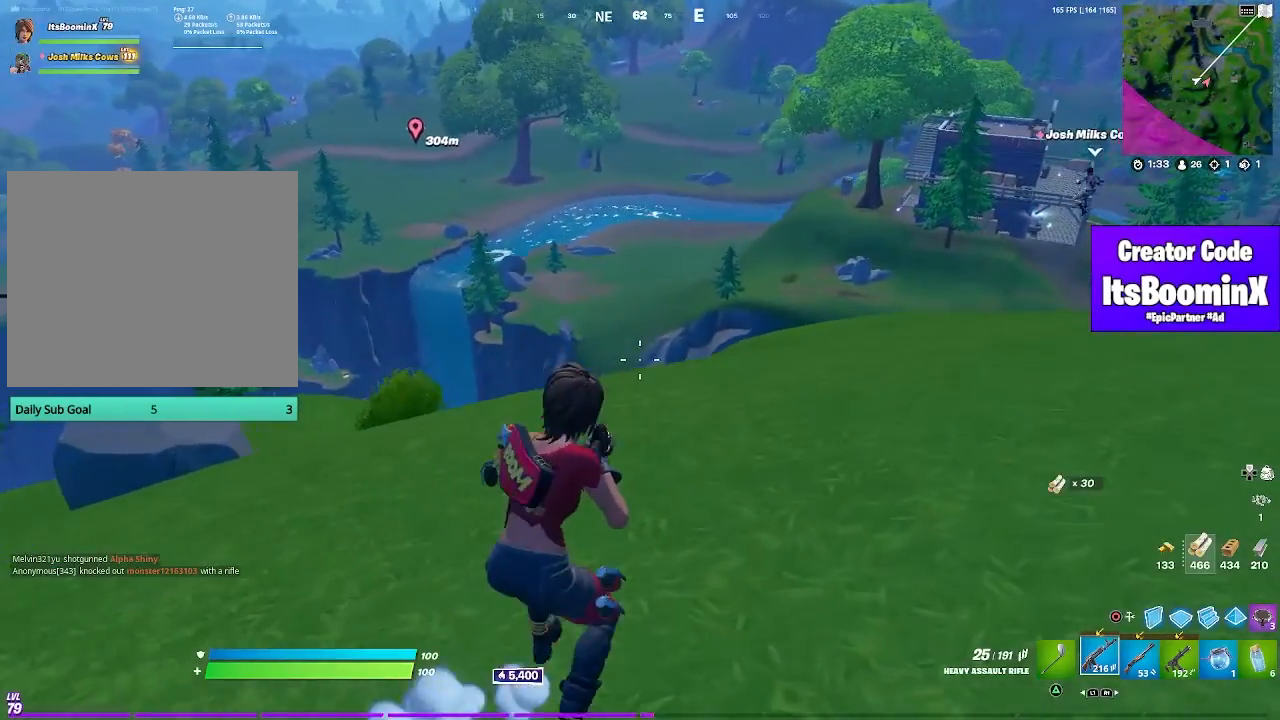
{"buttons": [], "left_stick": "up-right", "right_stick": "center", "events": [[33, "R3", "up"], [100, "R3", "down"], [167, "R3", "up"], [200, "right_stick", "up-right"], [400, "right_stick", "center"]]}
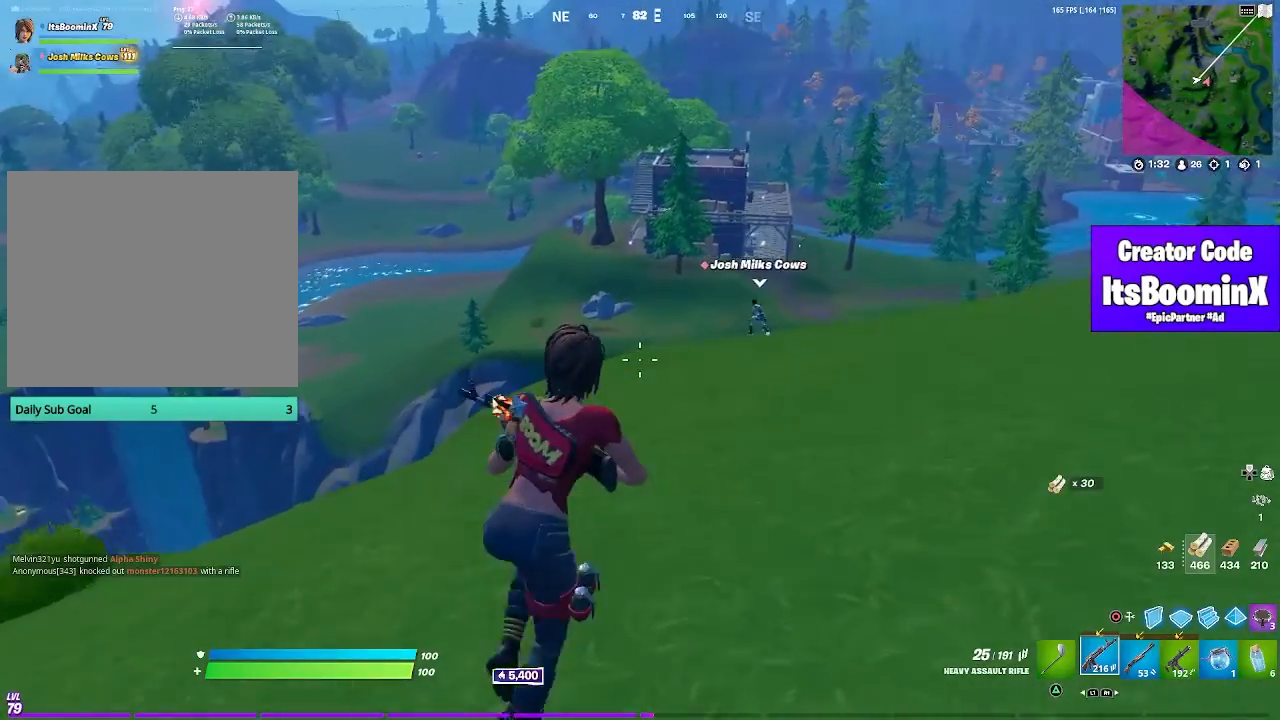
{"buttons": [], "left_stick": "up", "right_stick": "center", "events": [[383, "left_stick", "up"]]}
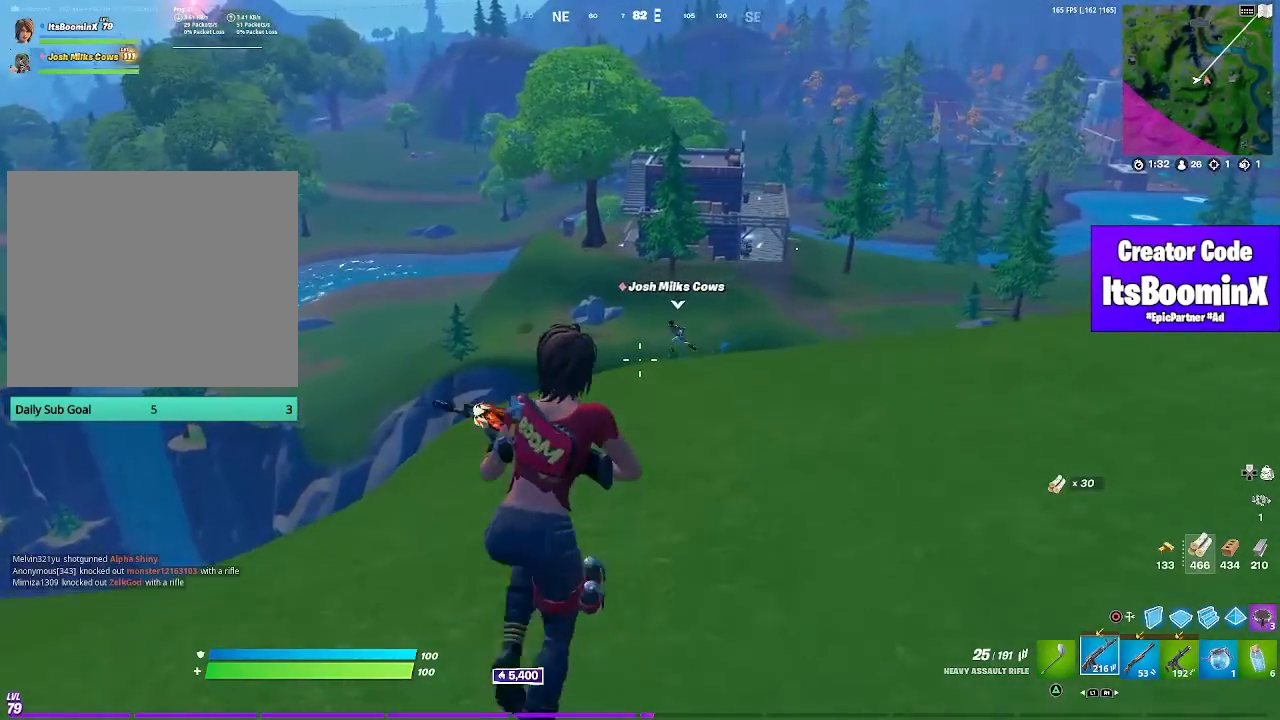
{"buttons": [], "left_stick": "up", "right_stick": "center", "events": []}
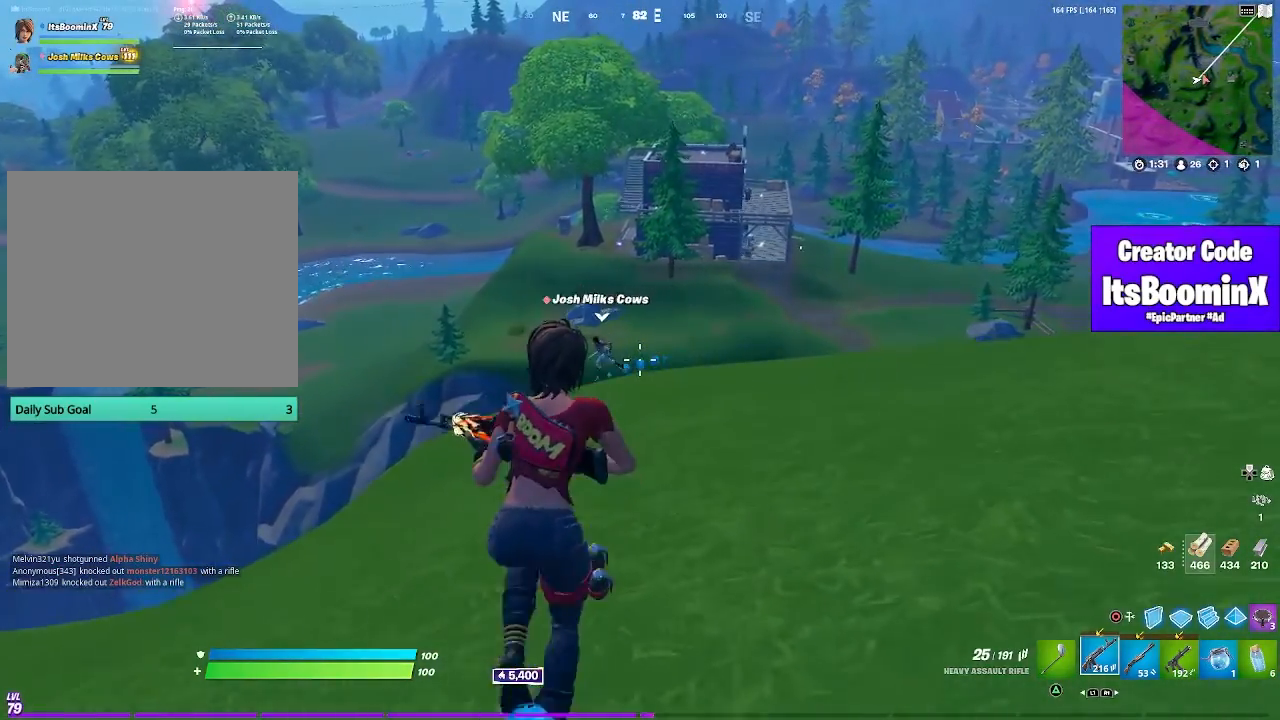
{"buttons": [], "left_stick": "up", "right_stick": "center", "events": []}
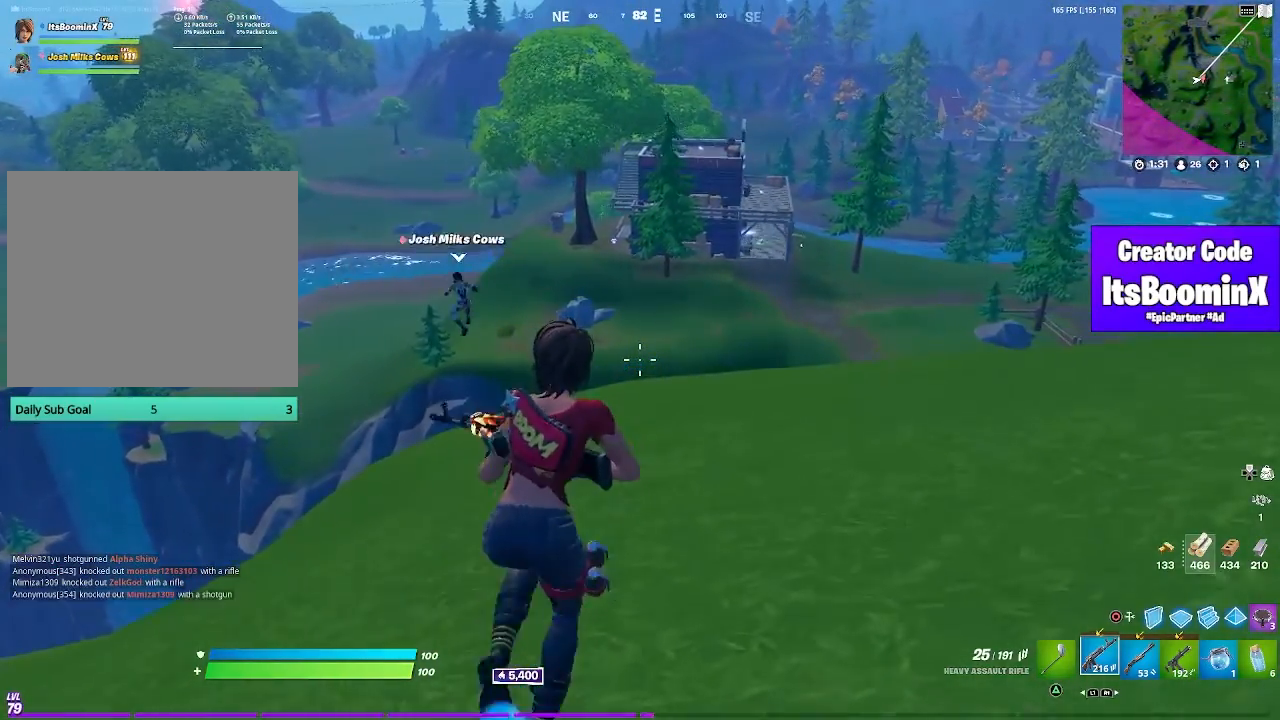
{"buttons": [], "left_stick": "up", "right_stick": "center", "events": []}
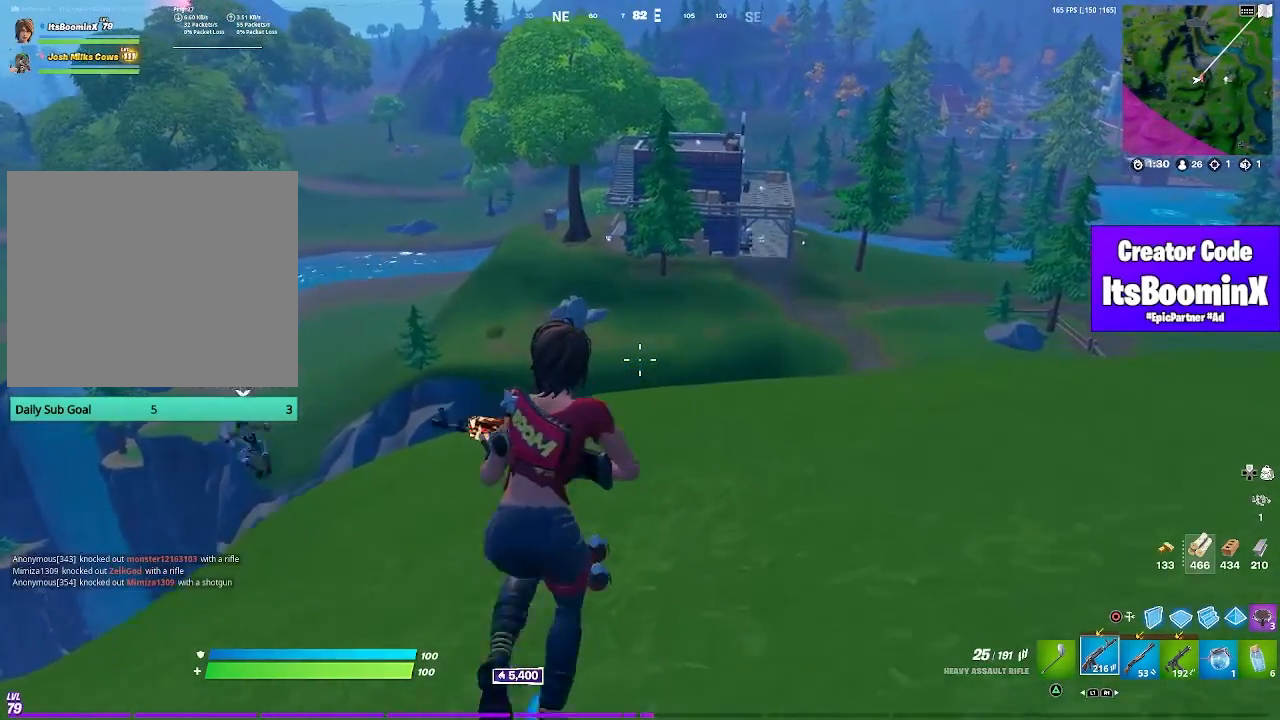
{"buttons": ["TRIANGLE"], "left_stick": "center", "right_stick": "center", "events": [[33, "right_stick", "left"], [300, "right_stick", "center"], [367, "CROSS", "down"], [400, "CROSS", "up"], [500, "TRIANGLE", "down"], [500, "left_stick", "center"]]}
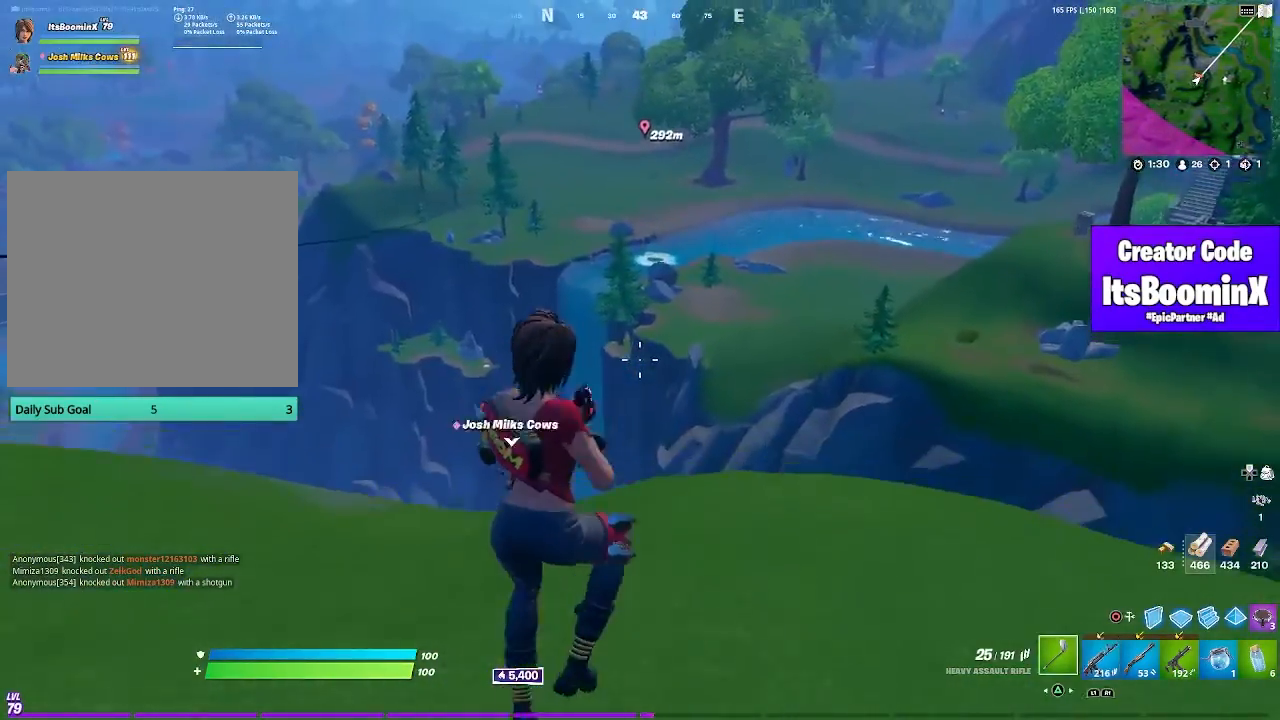
{"buttons": ["L3"], "left_stick": "up", "right_stick": "center", "events": [[33, "TRIANGLE", "up"], [167, "right_stick", "down-left"], [200, "left_stick", "up"], [367, "right_stick", "center"], [433, "L3", "down"]]}
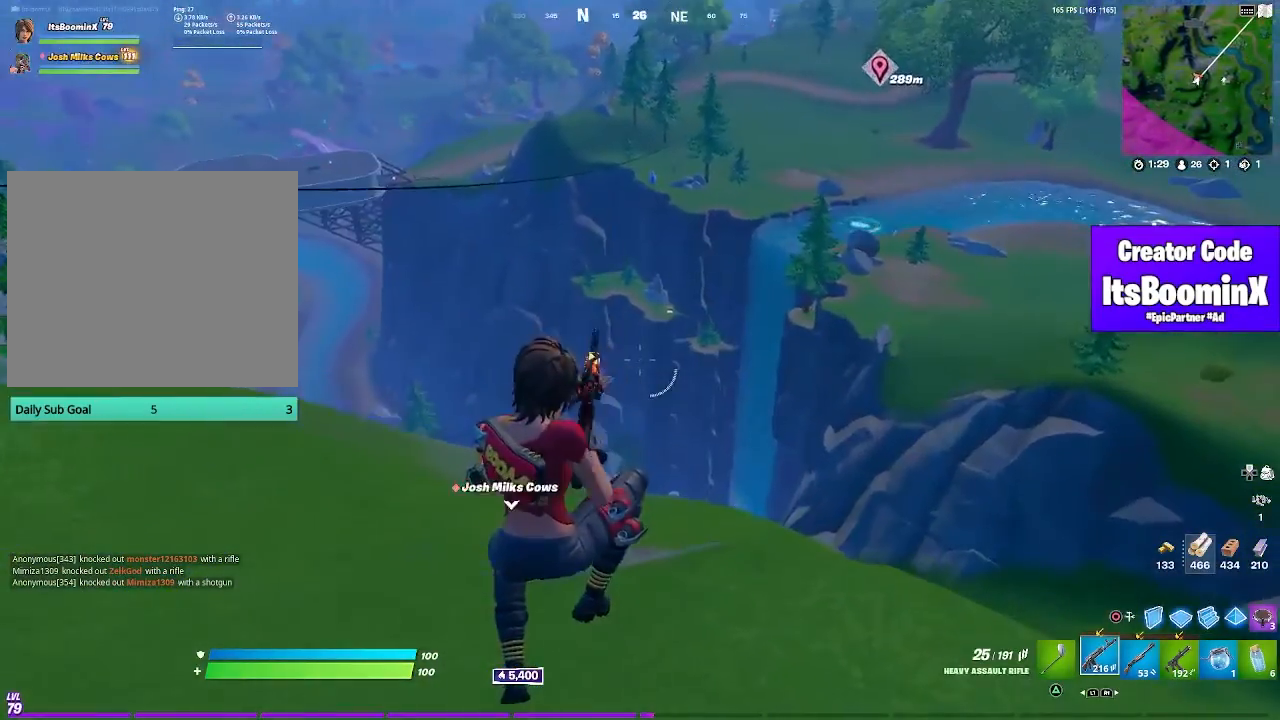
{"buttons": [], "left_stick": "up-left", "right_stick": "center", "events": [[67, "L3", "up"], [83, "right_stick", "left"], [200, "right_stick", "center"], [267, "left_stick", "up-left"], [433, "R3", "down"], [500, "R3", "up"]]}
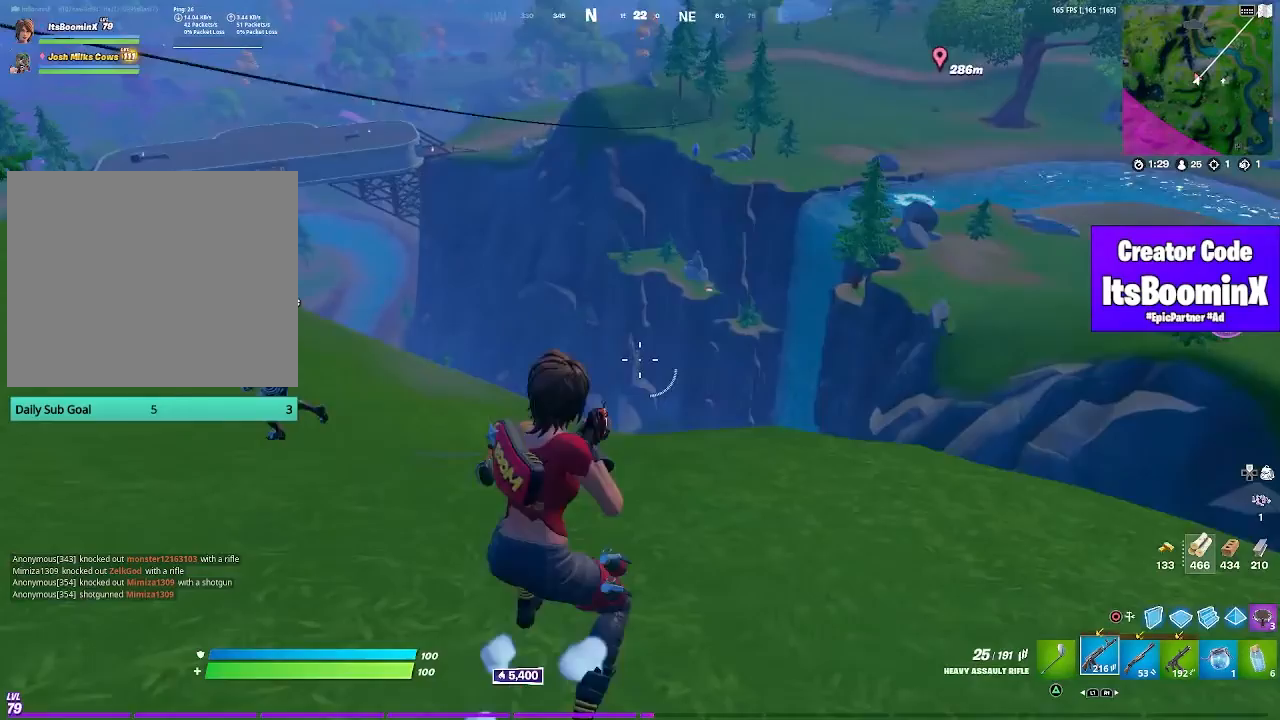
{"buttons": [], "left_stick": "up-left", "right_stick": "center", "events": [[67, "R3", "down"], [133, "R3", "up"], [133, "right_stick", "left"], [367, "right_stick", "center"]]}
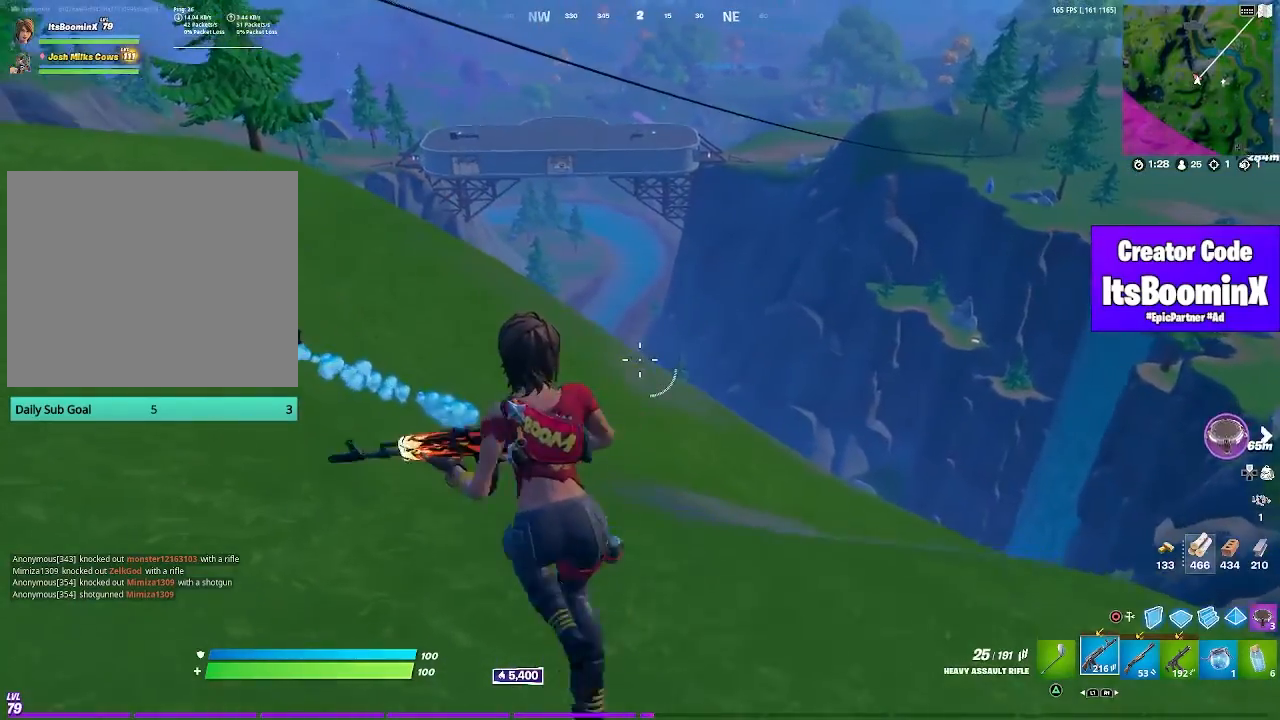
{"buttons": [], "left_stick": "up-left", "right_stick": "center", "events": [[167, "right_stick", "up-left"], [433, "right_stick", "center"]]}
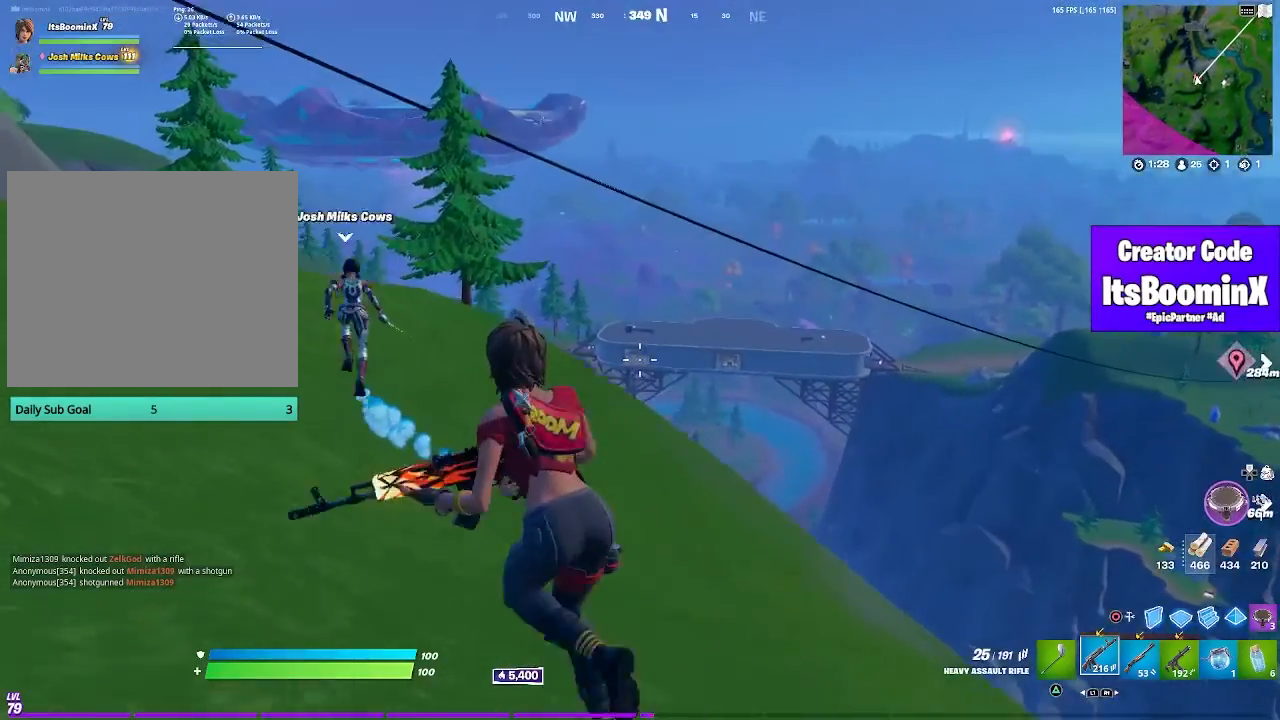
{"buttons": [], "left_stick": "up-left", "right_stick": "center", "events": []}
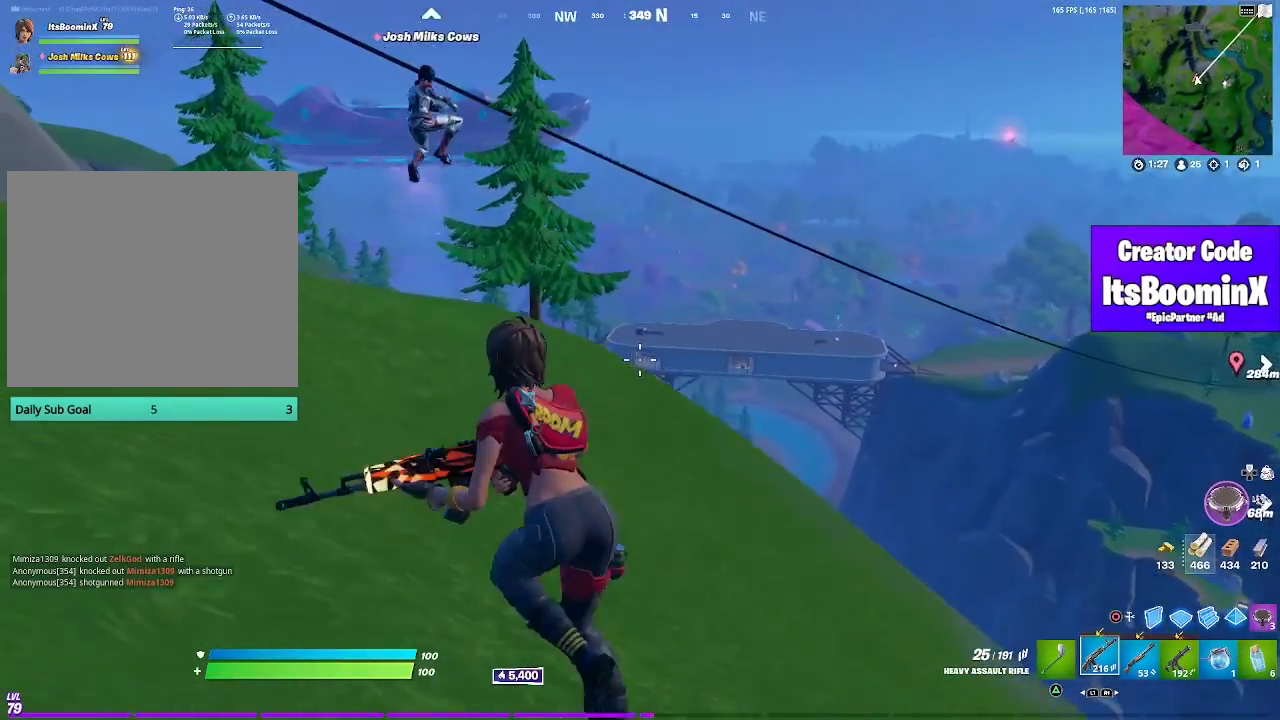
{"buttons": [], "left_stick": "up-left", "right_stick": "right", "events": [[400, "right_stick", "right"]]}
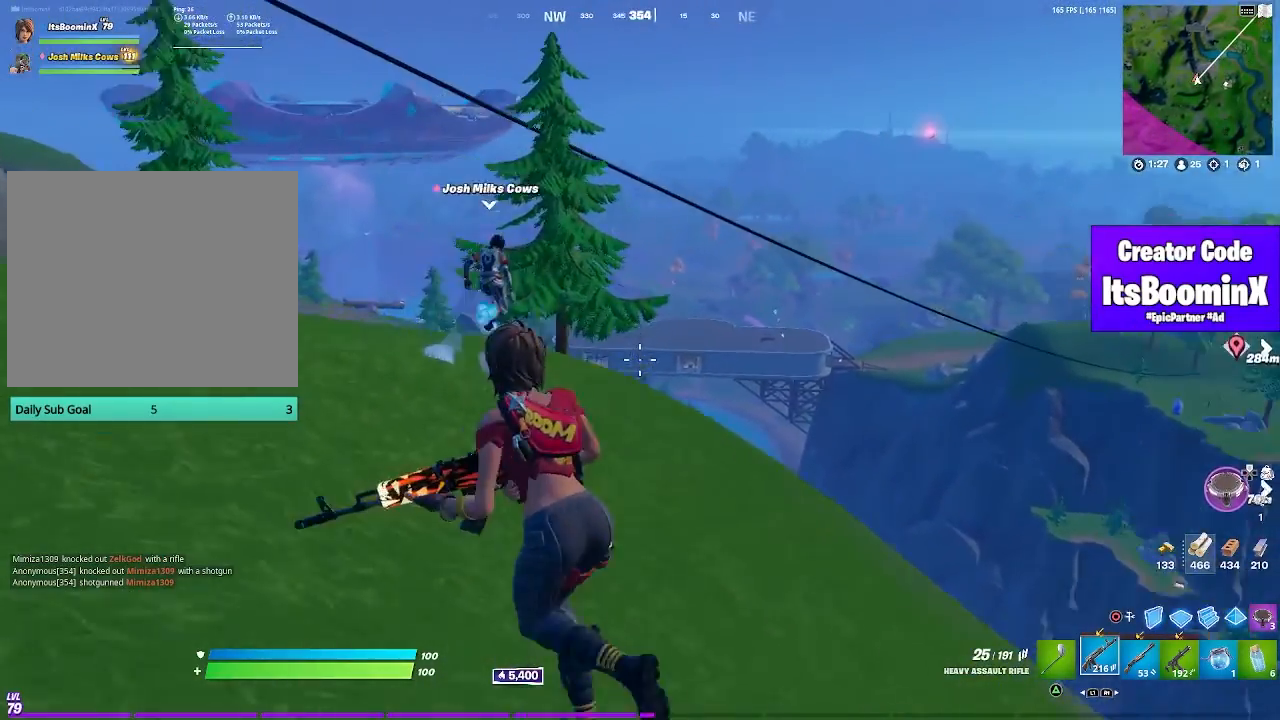
{"buttons": [], "left_stick": "up-left", "right_stick": "center", "events": [[433, "right_stick", "center"]]}